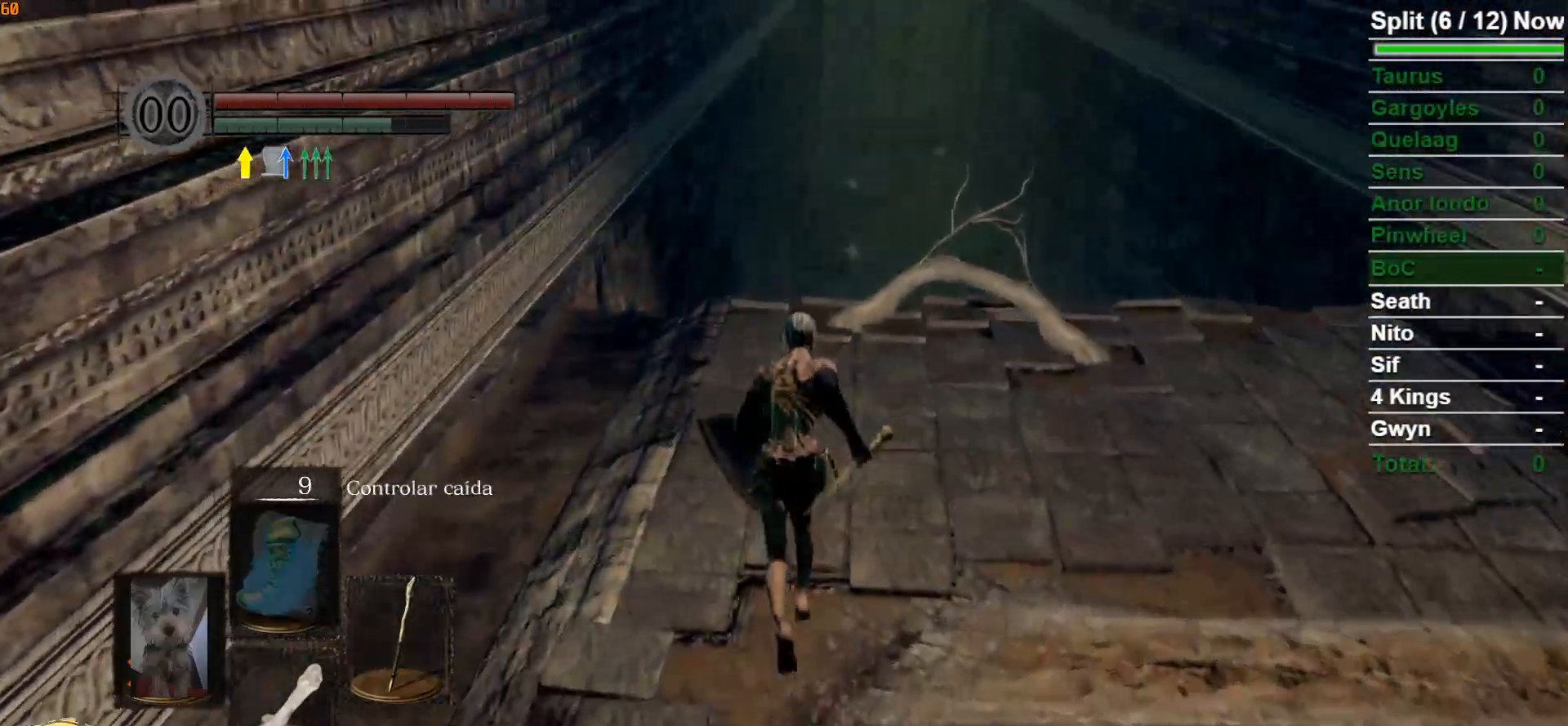
Gameplay with a controller (Xbox layout); each line is a JSON object with the inputs held at the frame after it. "events" lists button and stick changes between this image and that frame as [ms after this image, input, new state], when the widget could be followed in between.
{"buttons": ["B"], "left_stick": "up", "right_stick": "center", "events": []}
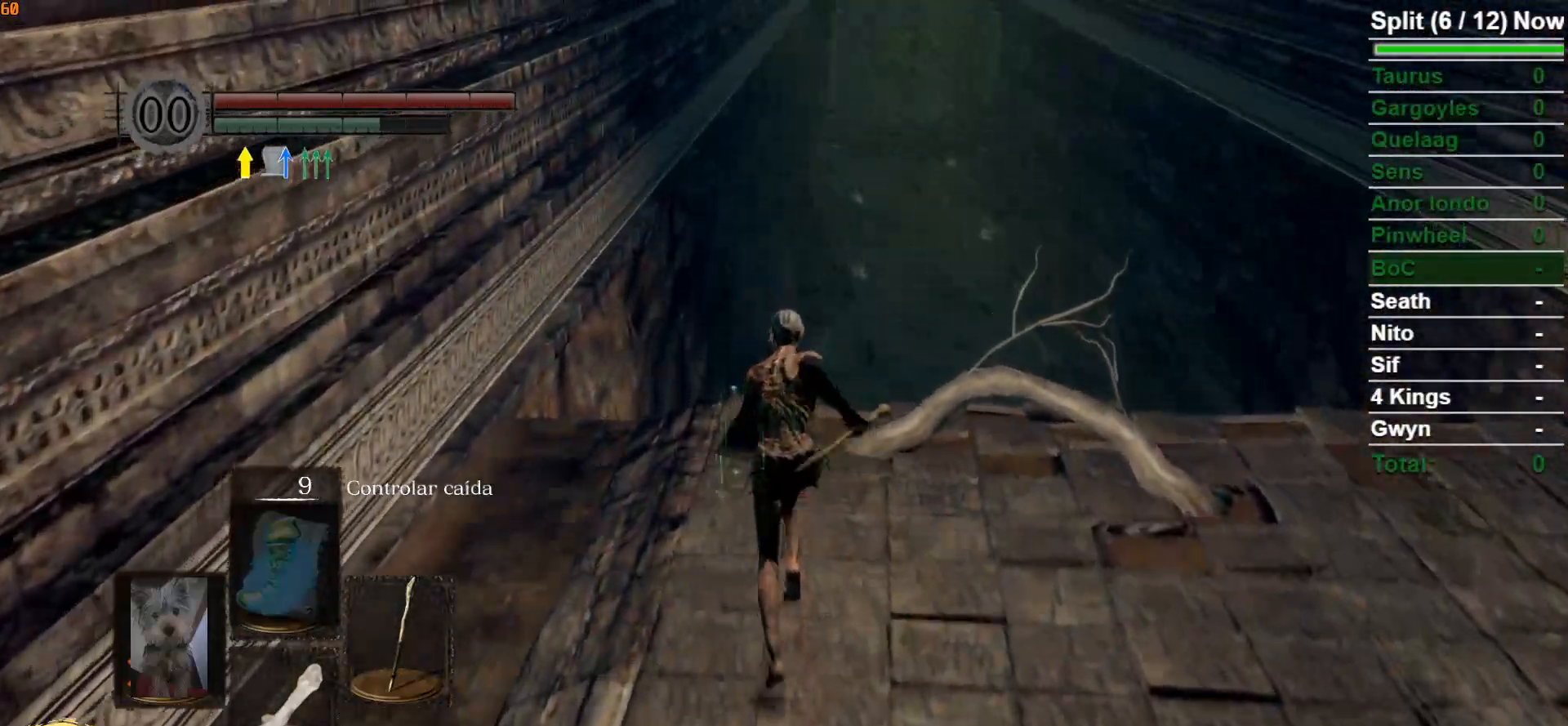
{"buttons": ["B"], "left_stick": "up", "right_stick": "center", "events": []}
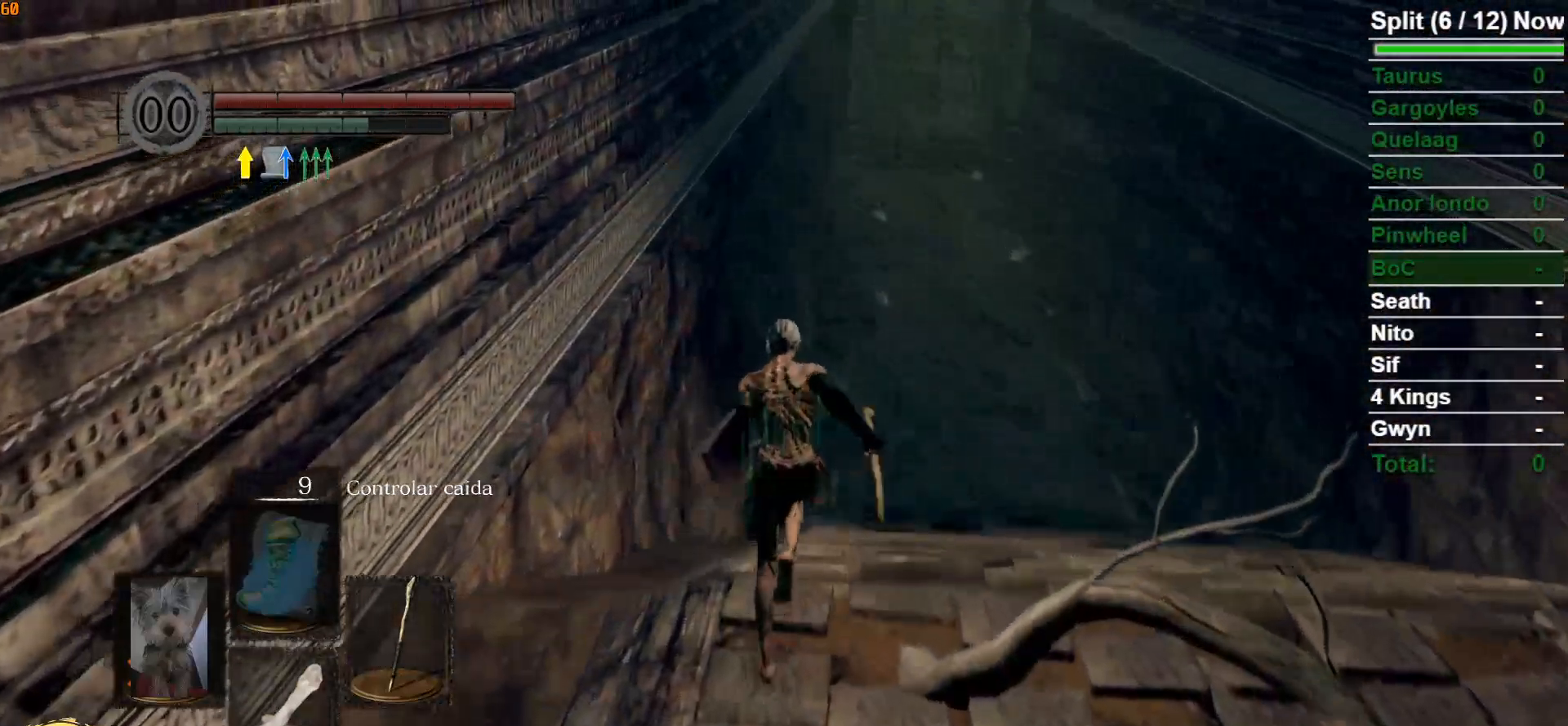
{"buttons": ["B"], "left_stick": "up", "right_stick": "center", "events": [[200, "right_stick", "down"], [417, "right_stick", "center"]]}
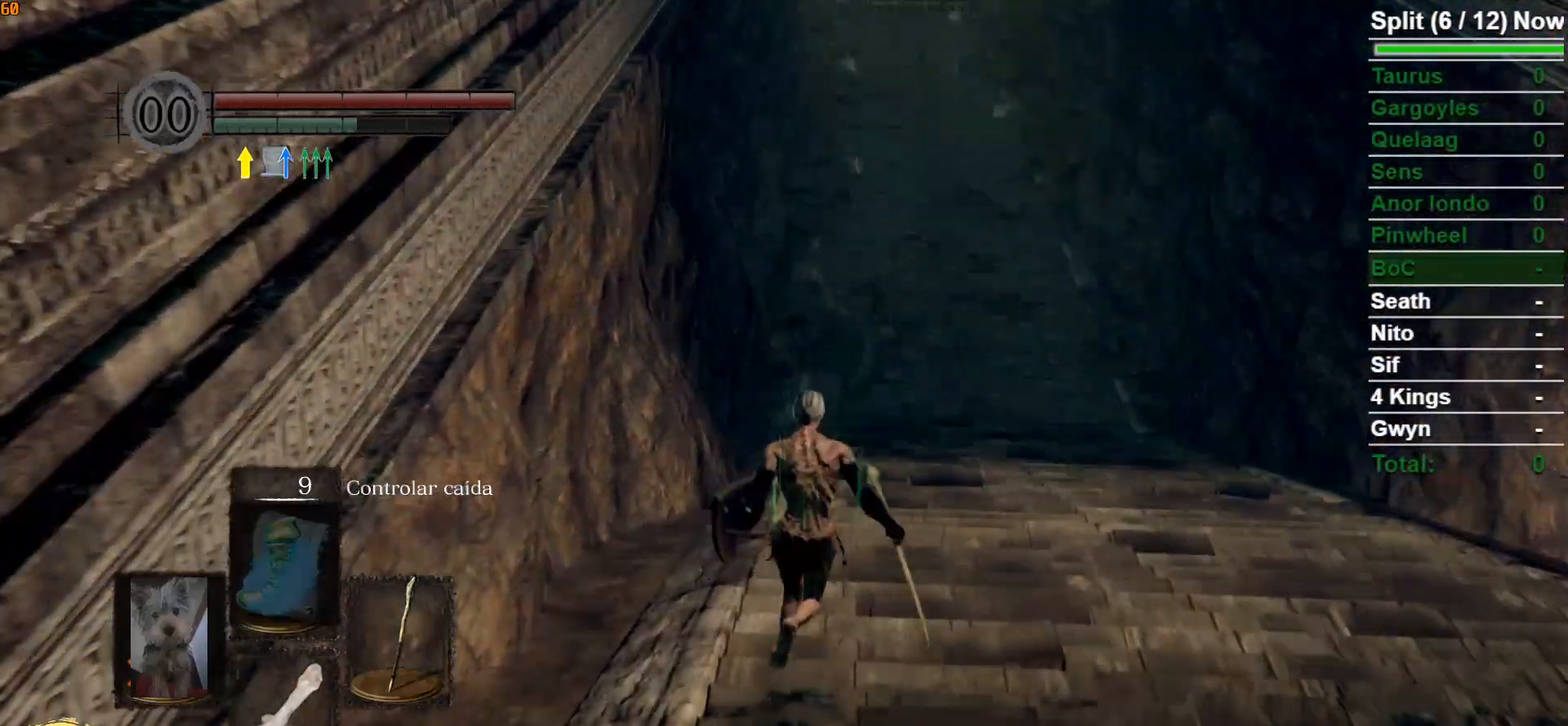
{"buttons": [], "left_stick": "up", "right_stick": "center", "events": [[317, "B", "up"]]}
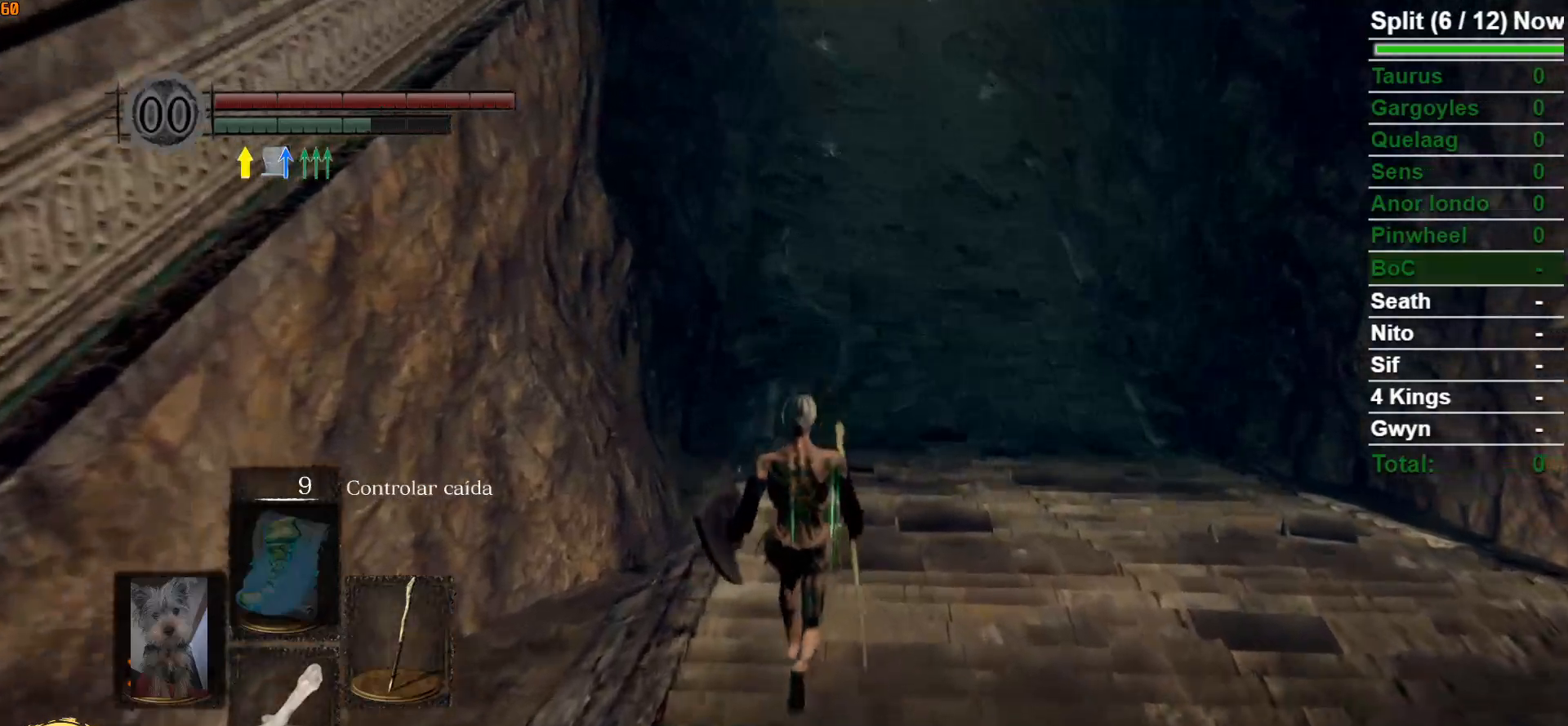
{"buttons": ["B"], "left_stick": "up", "right_stick": "center", "events": [[350, "B", "down"]]}
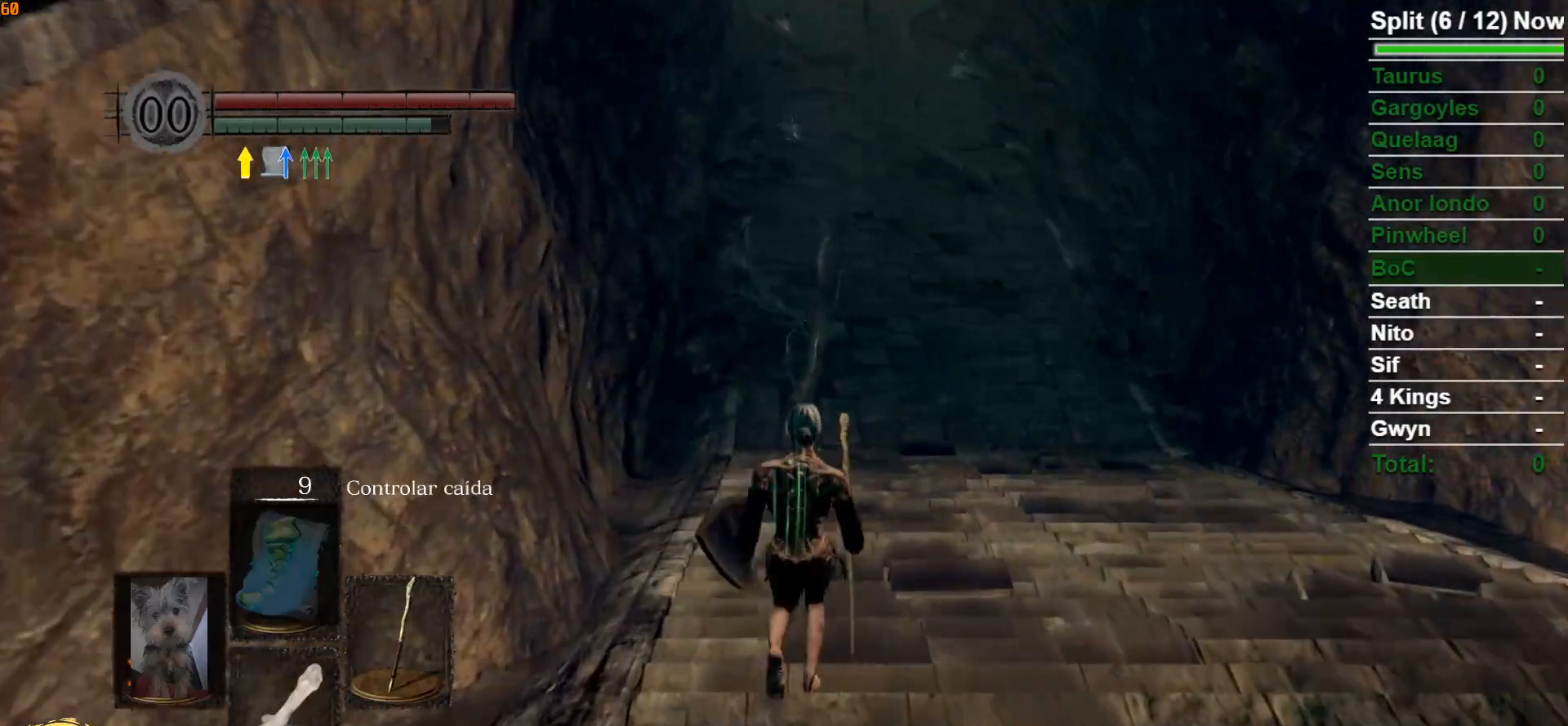
{"buttons": ["B"], "left_stick": "up", "right_stick": "center", "events": []}
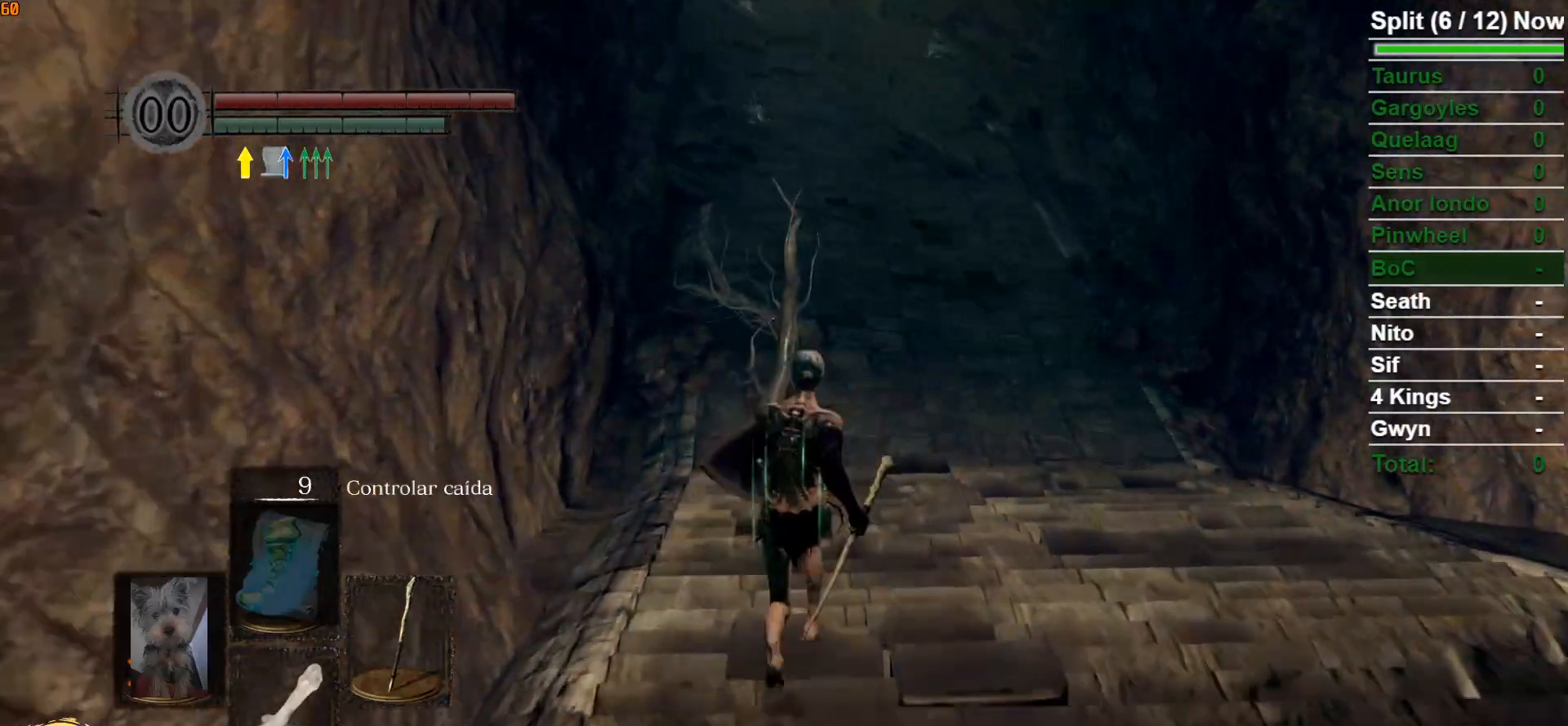
{"buttons": ["B"], "left_stick": "up", "right_stick": "center", "events": []}
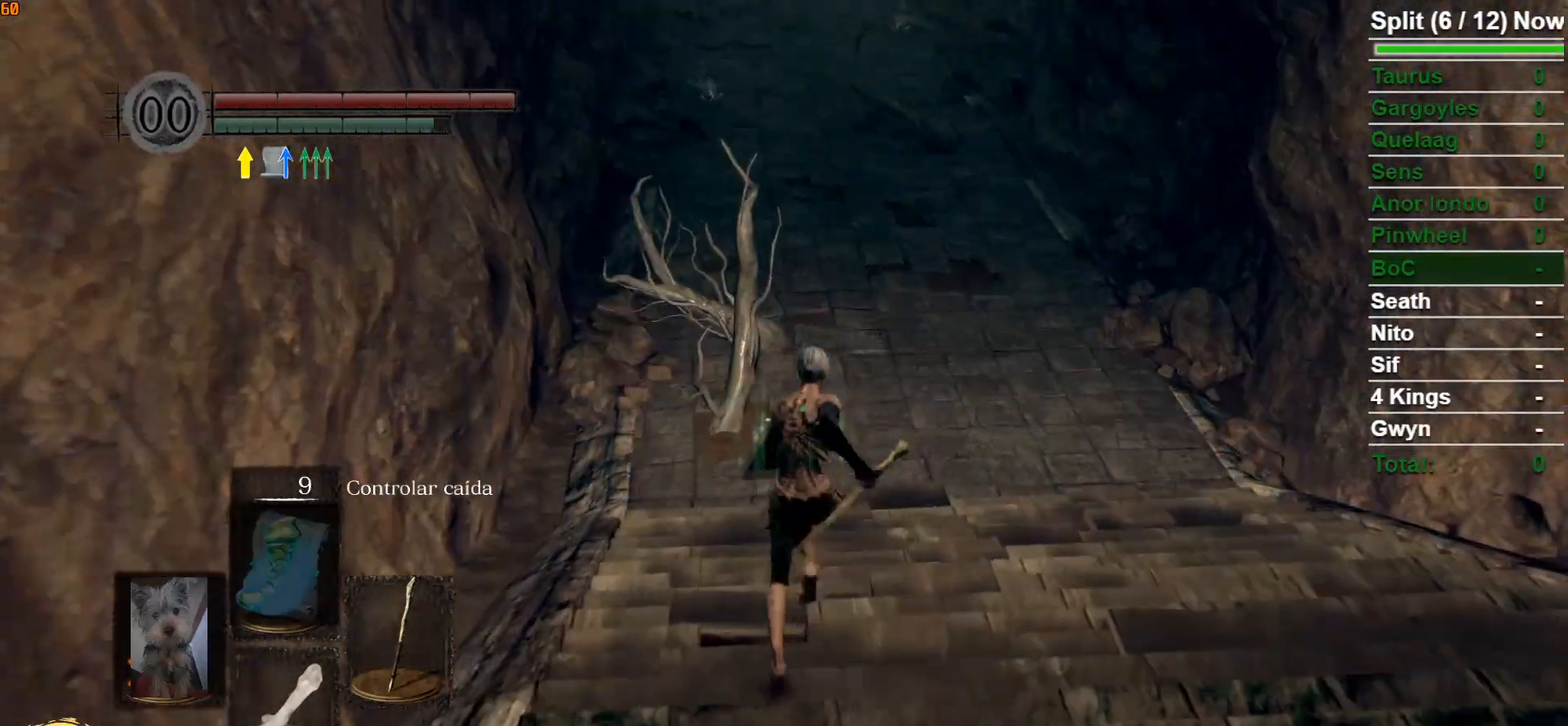
{"buttons": ["B"], "left_stick": "up", "right_stick": "center", "events": []}
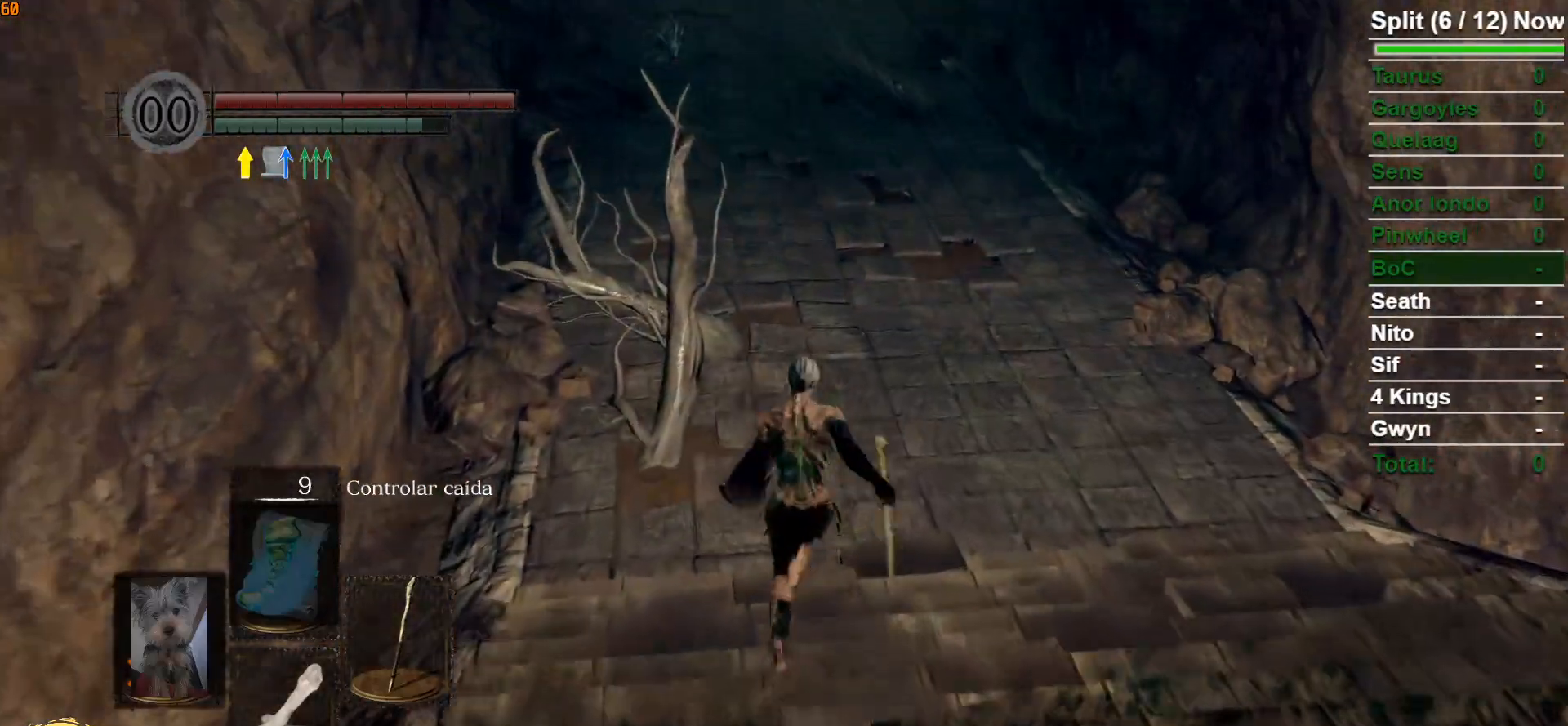
{"buttons": ["B"], "left_stick": "up", "right_stick": "center", "events": []}
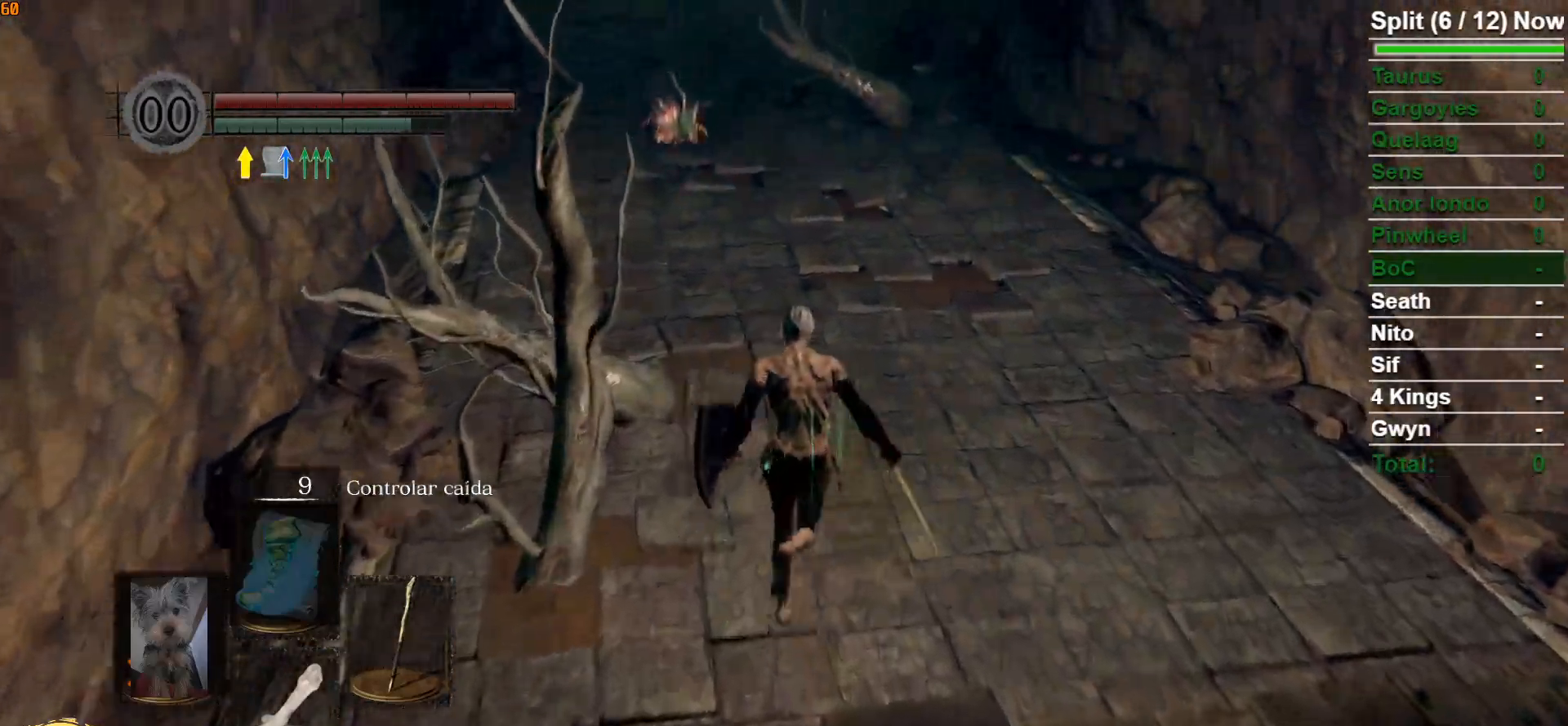
{"buttons": ["B"], "left_stick": "up", "right_stick": "center", "events": []}
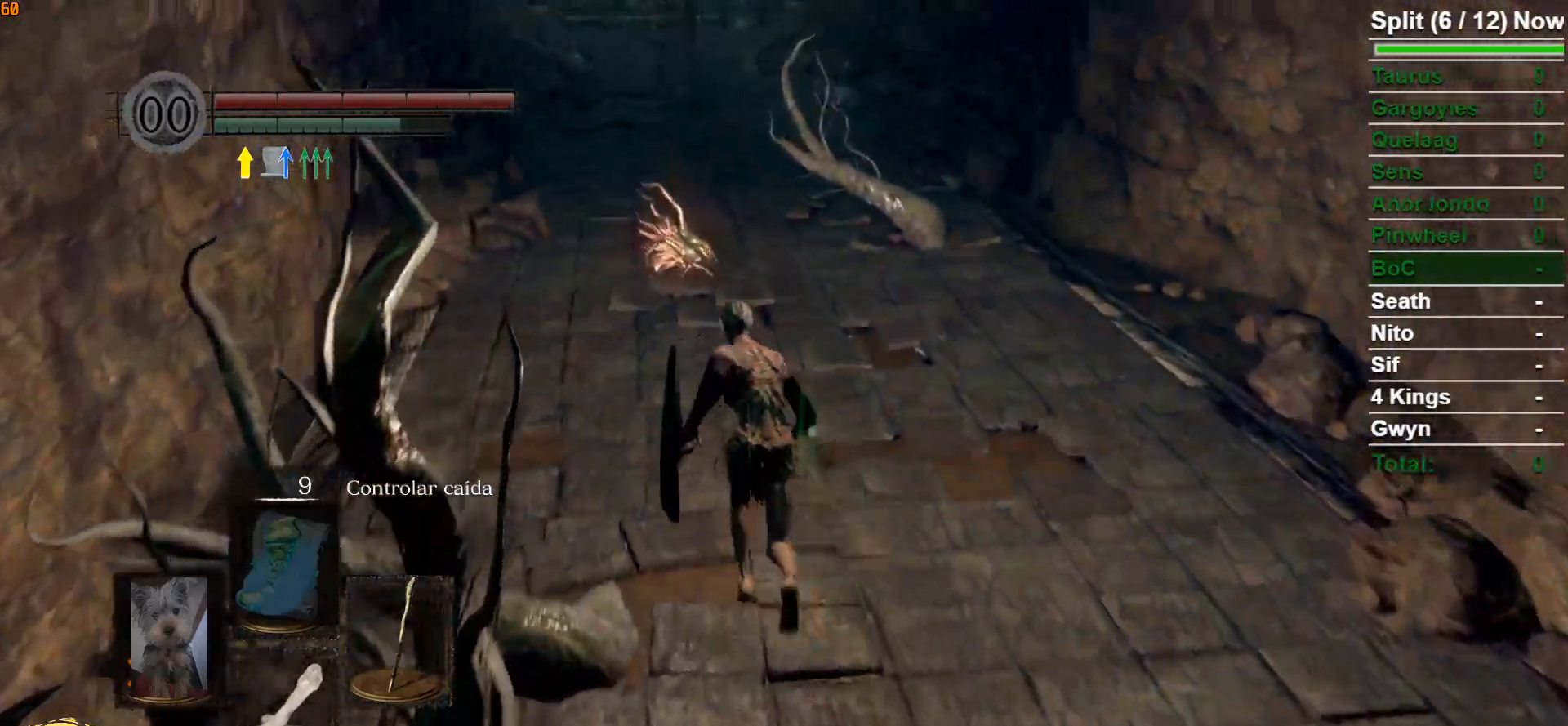
{"buttons": ["B"], "left_stick": "up", "right_stick": "center", "events": [[83, "right_stick", "left"], [200, "right_stick", "center"]]}
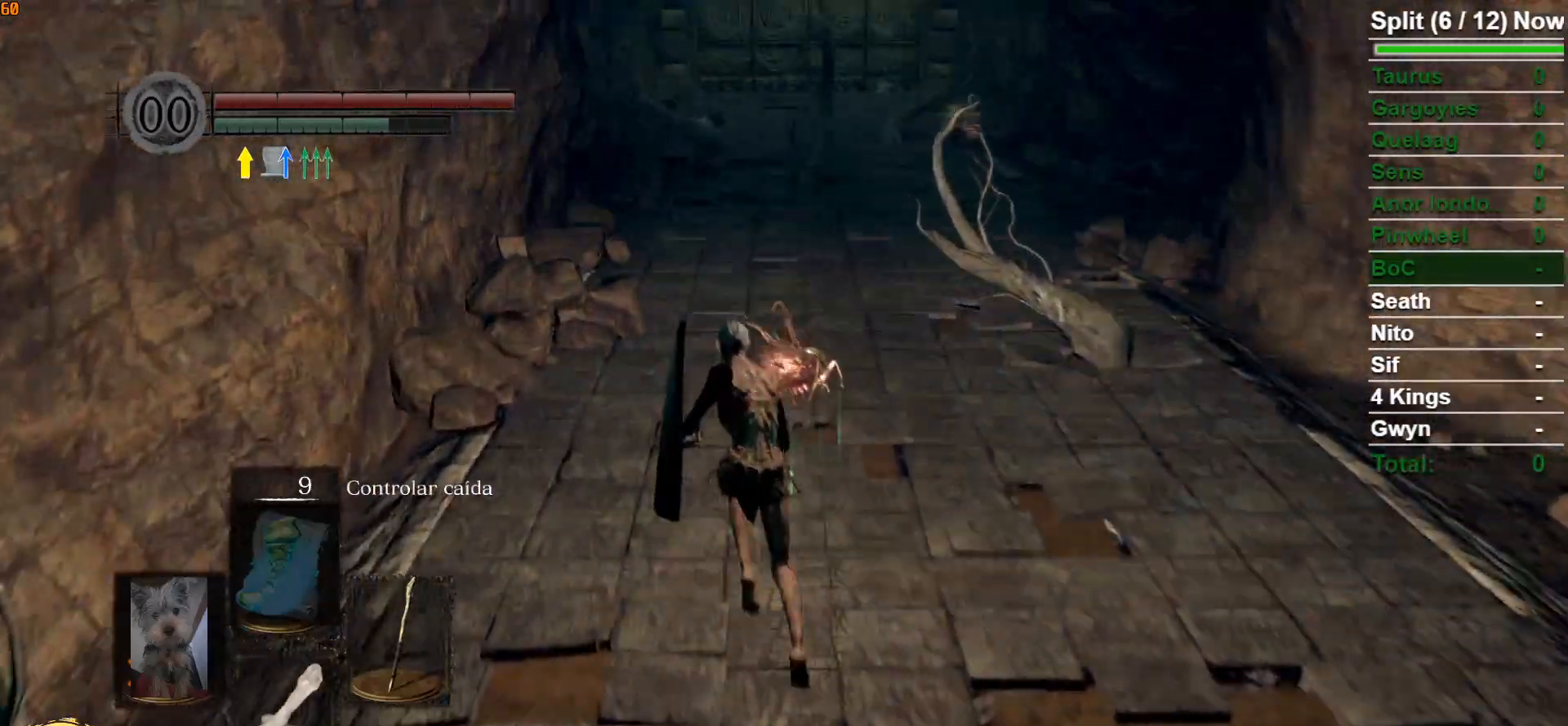
{"buttons": ["B"], "left_stick": "up", "right_stick": "center", "events": []}
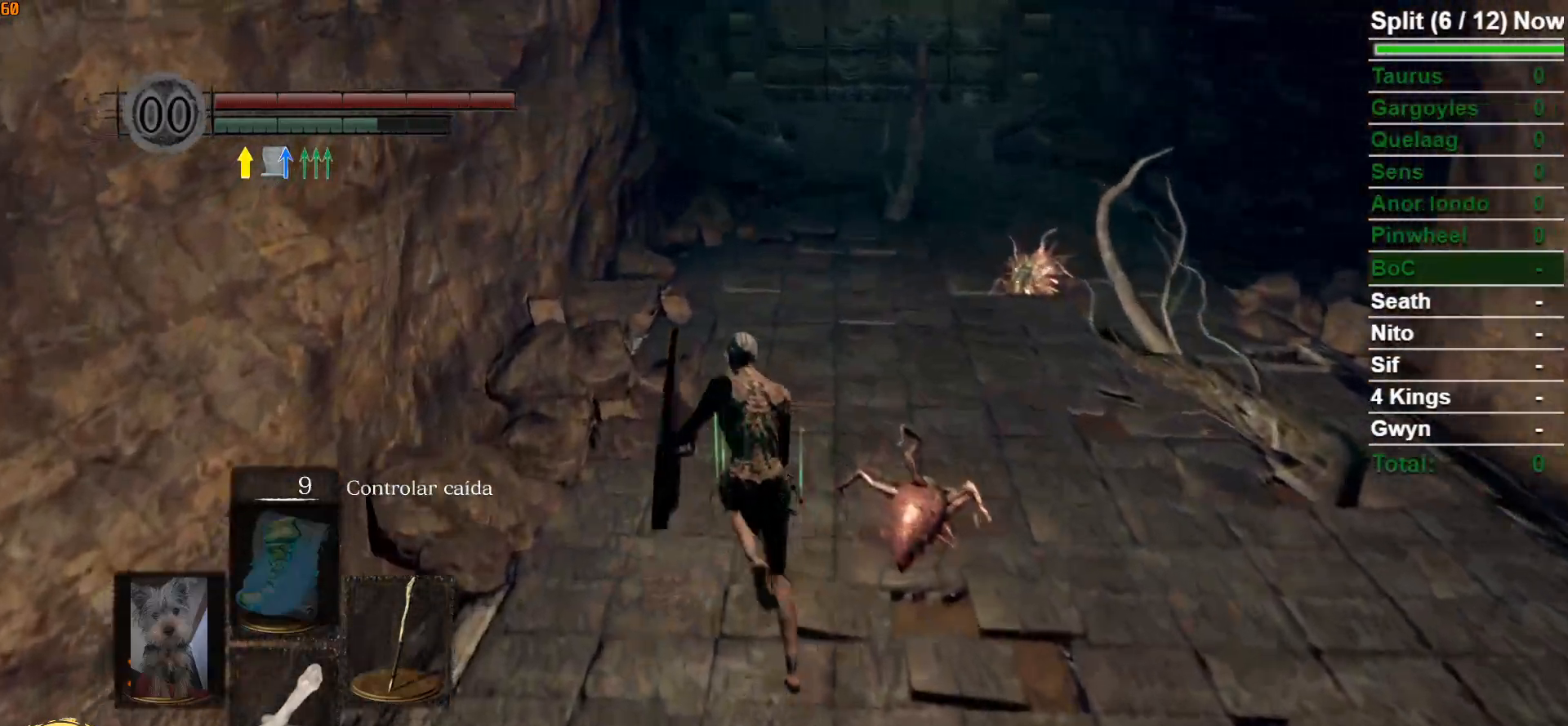
{"buttons": ["B"], "left_stick": "up", "right_stick": "center", "events": []}
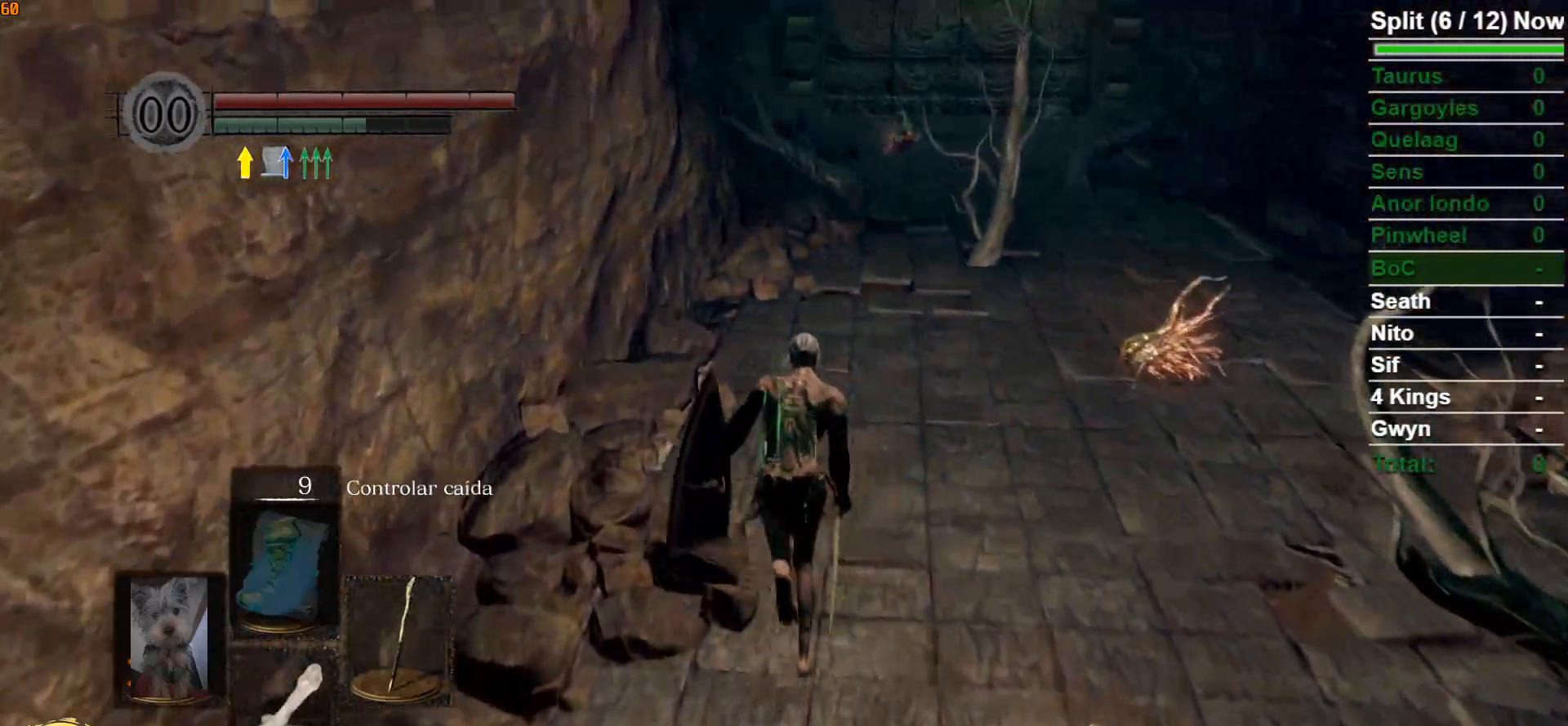
{"buttons": ["B"], "left_stick": "up", "right_stick": "center", "events": []}
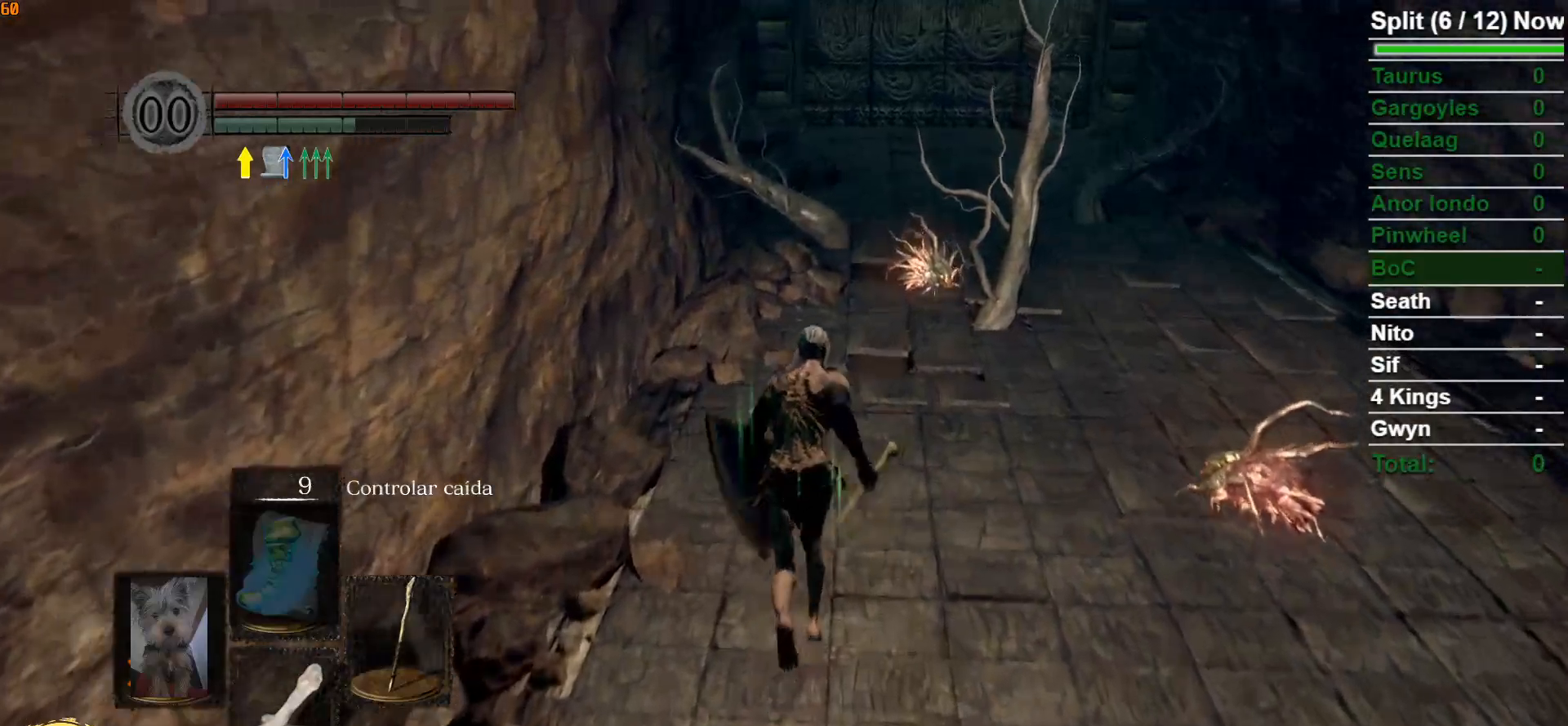
{"buttons": ["B"], "left_stick": "up", "right_stick": "center", "events": []}
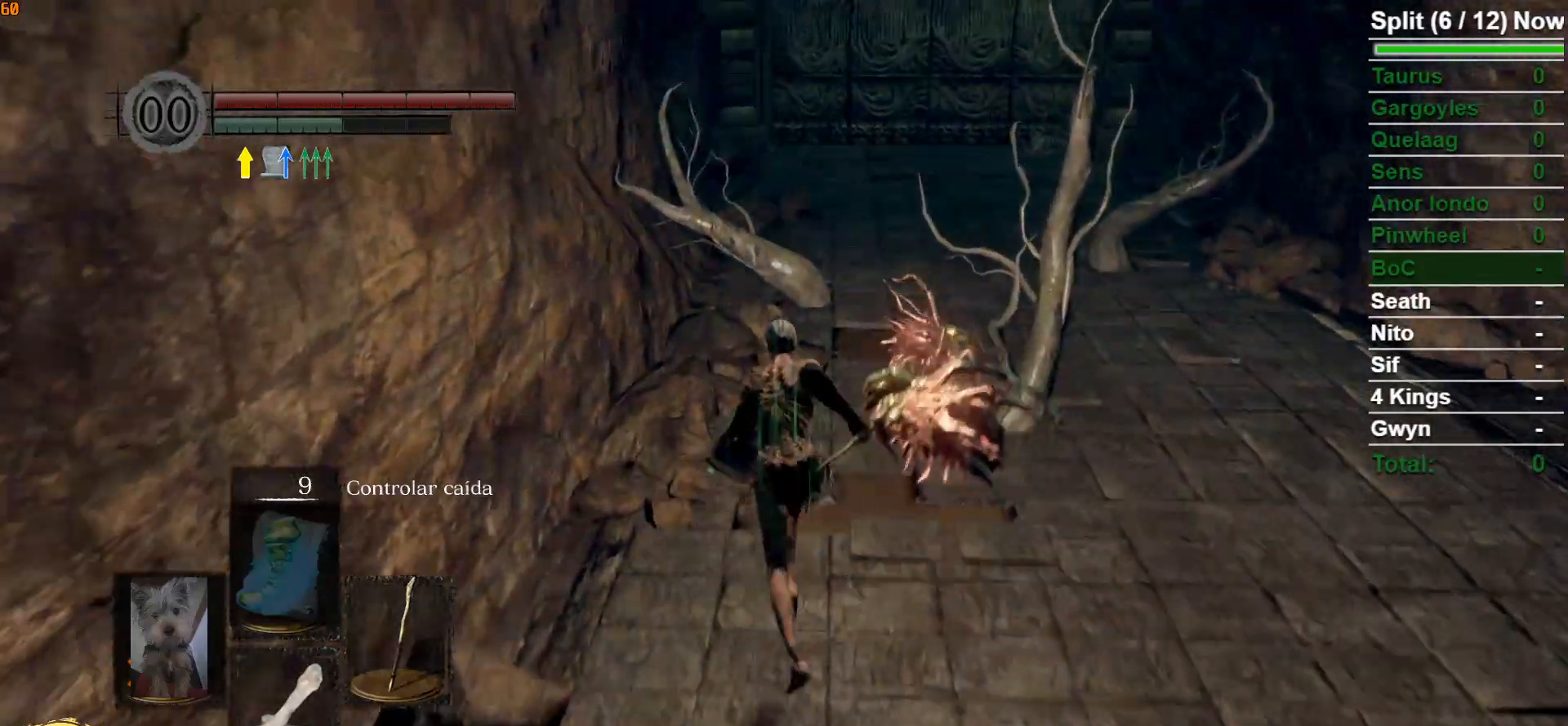
{"buttons": ["B"], "left_stick": "up", "right_stick": "center", "events": []}
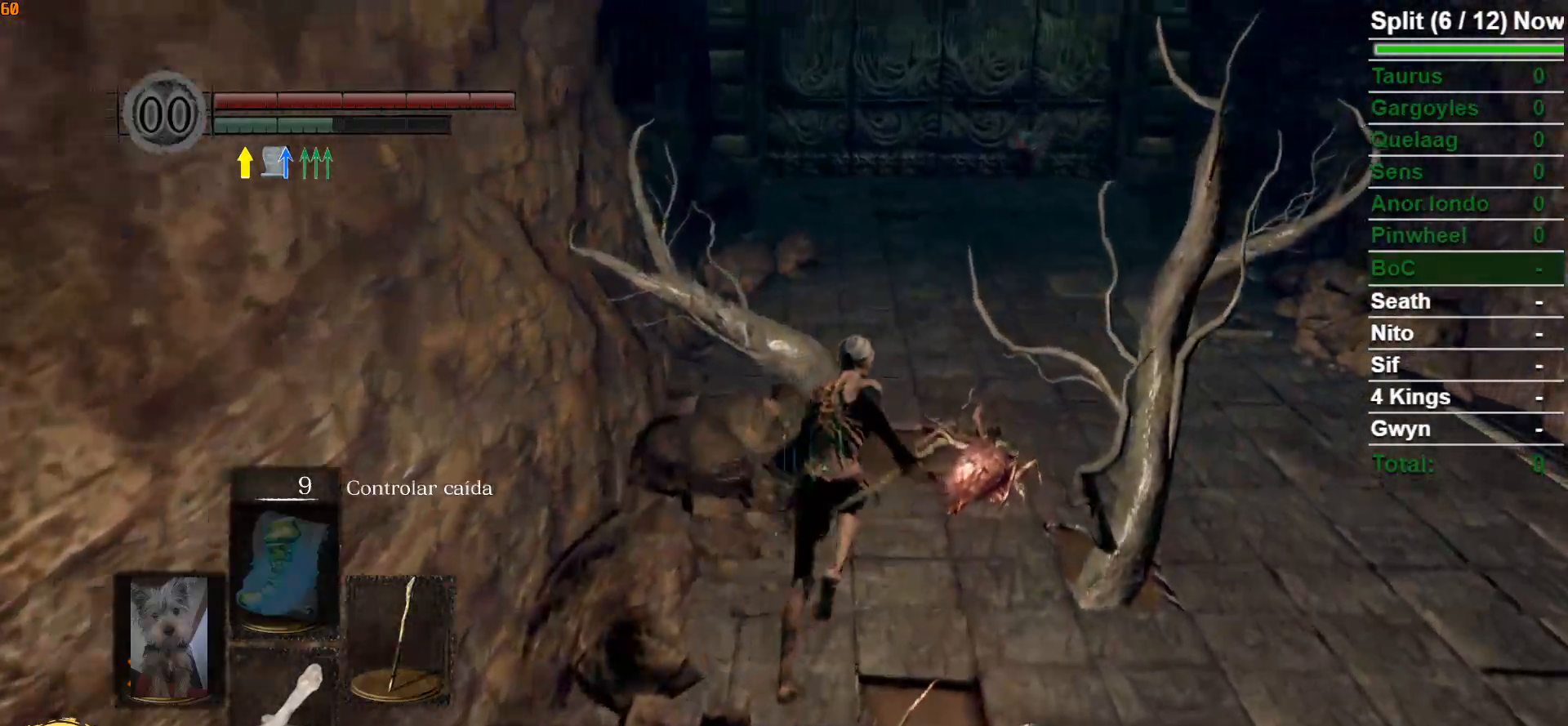
{"buttons": ["B"], "left_stick": "up", "right_stick": "center", "events": []}
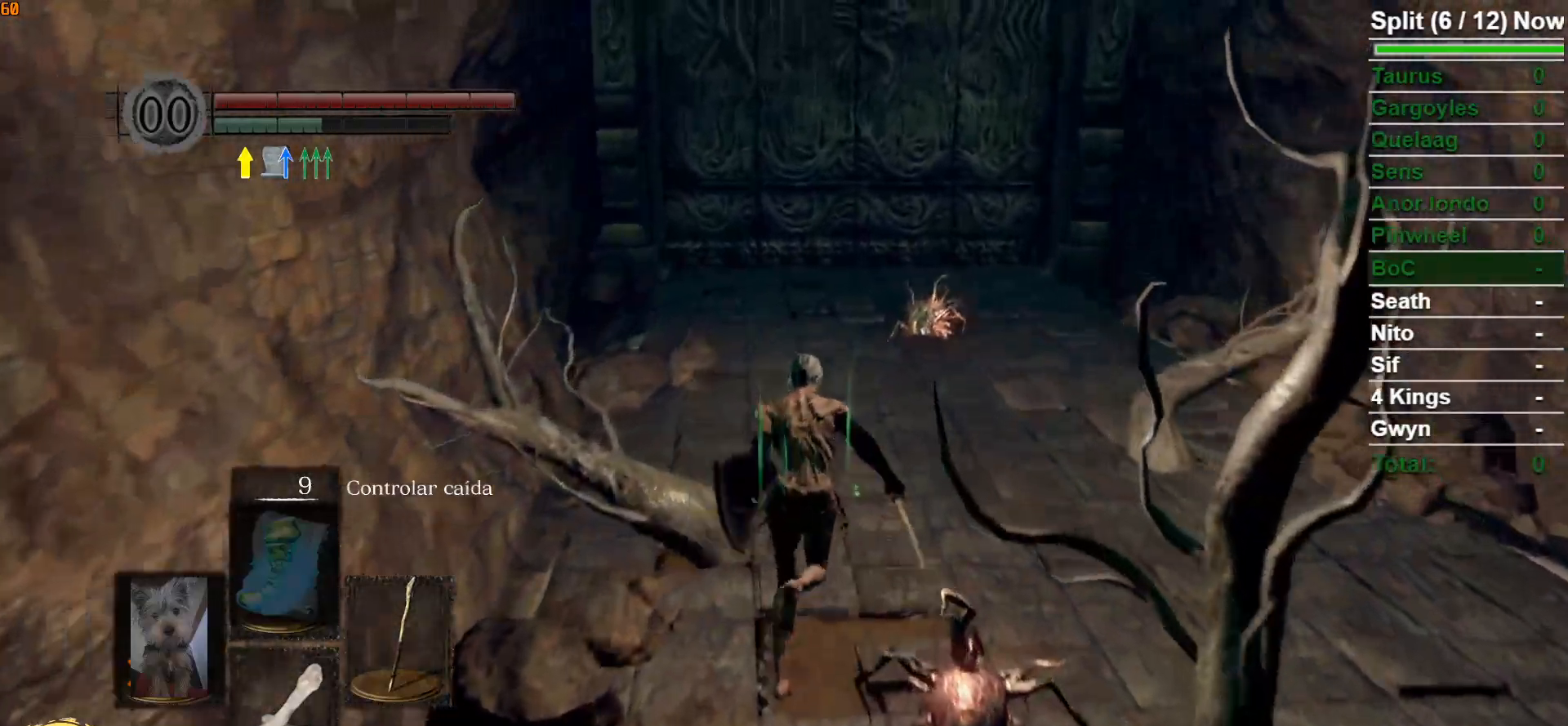
{"buttons": ["B"], "left_stick": "up", "right_stick": "center", "events": []}
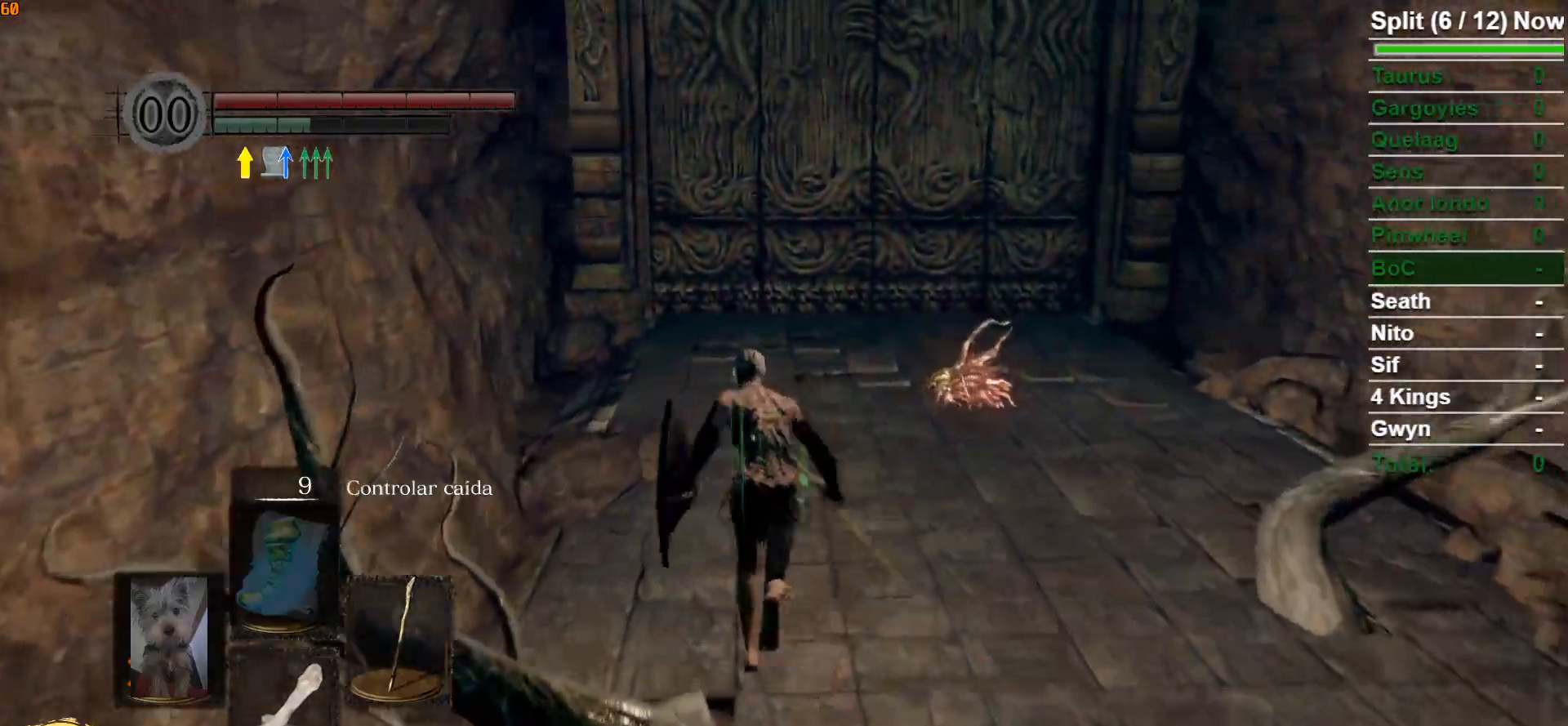
{"buttons": ["B"], "left_stick": "up", "right_stick": "center", "events": []}
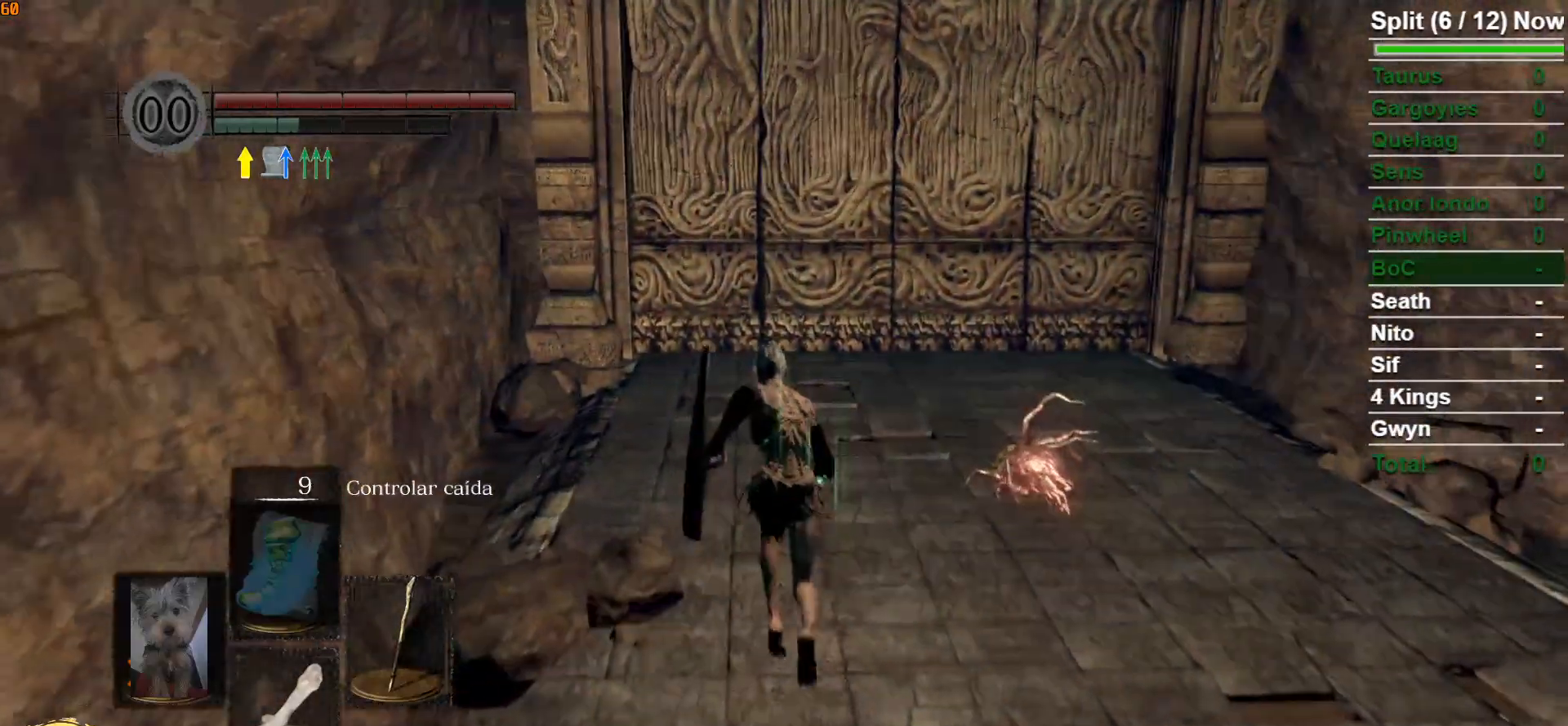
{"buttons": ["B"], "left_stick": "up", "right_stick": "center", "events": []}
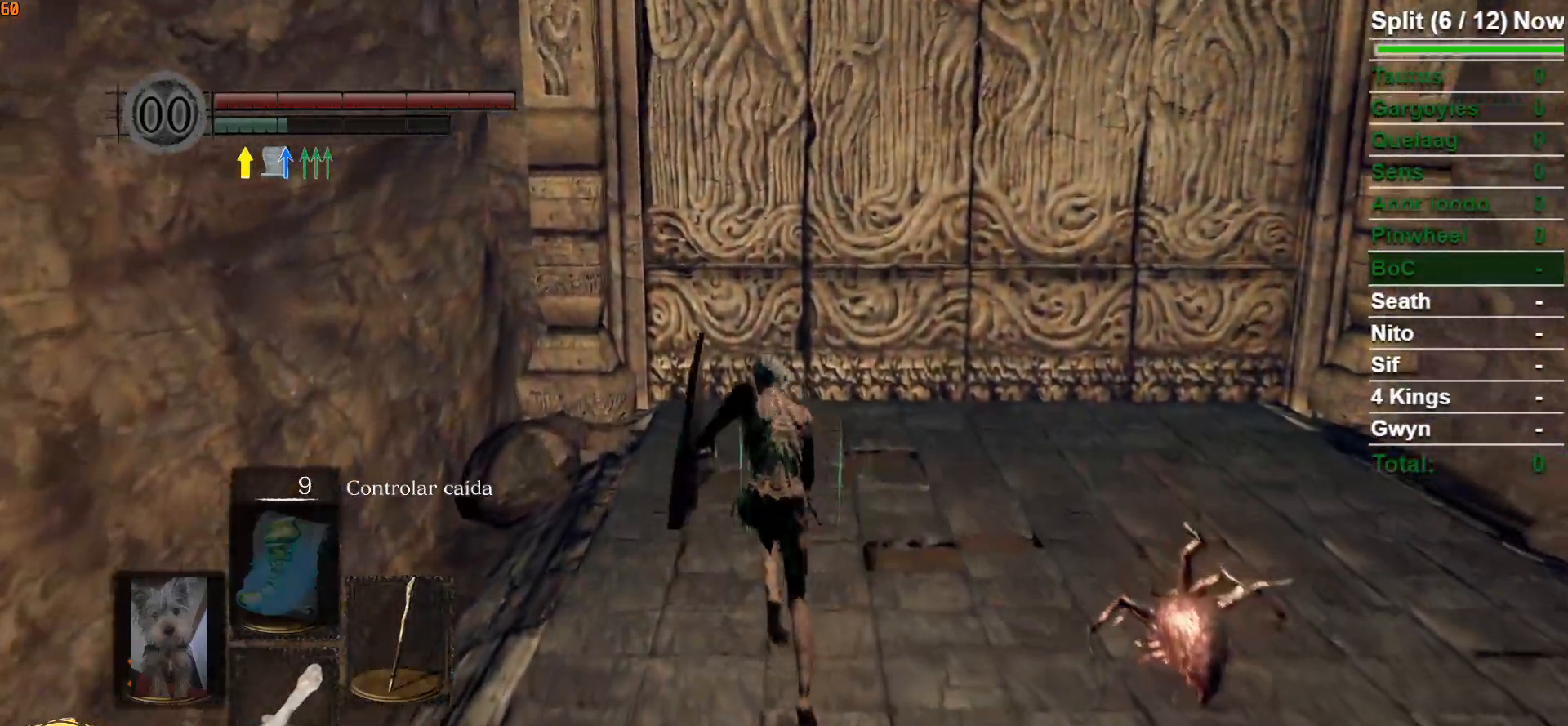
{"buttons": ["A", "B"], "left_stick": "up", "right_stick": "center", "events": [[317, "A", "down"], [383, "A", "up"], [467, "A", "down"]]}
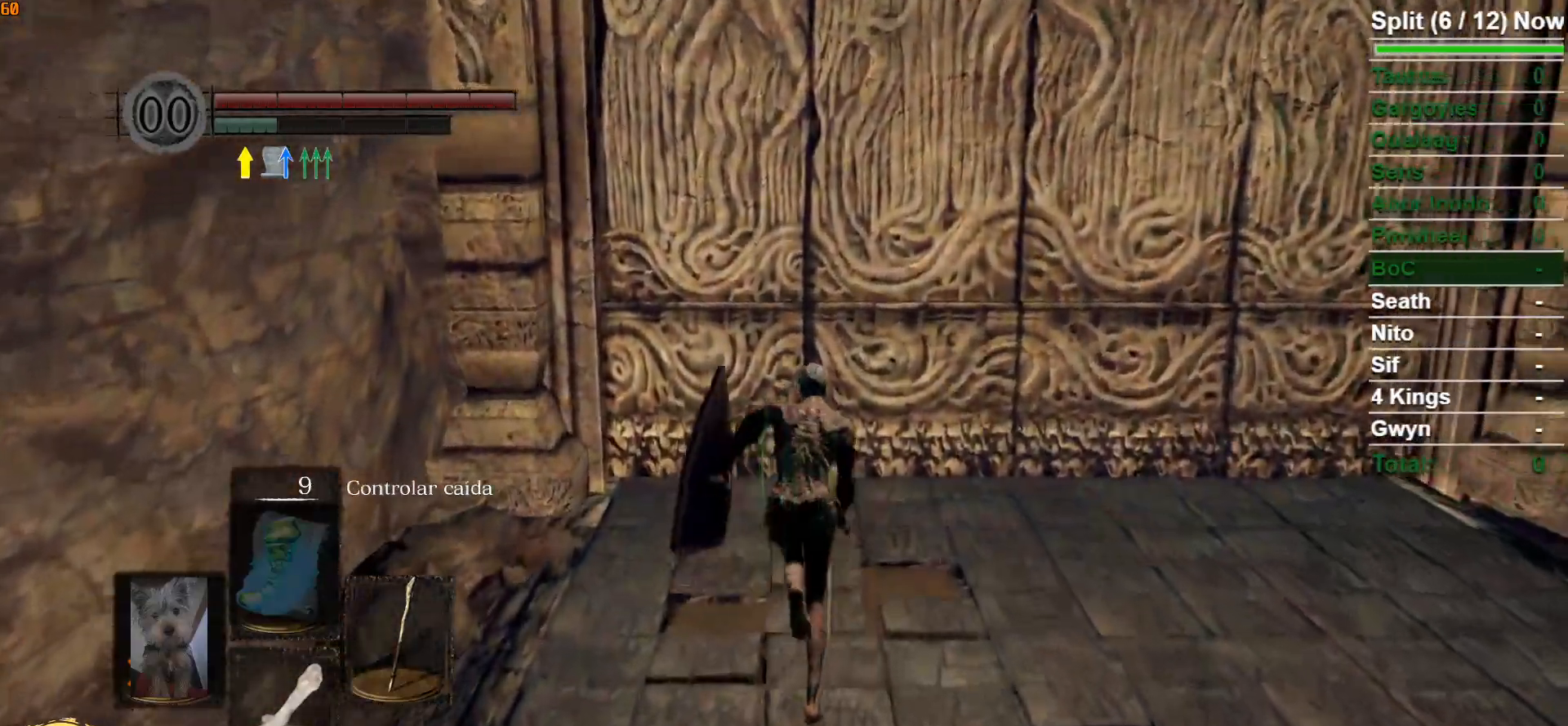
{"buttons": ["A", "B"], "left_stick": "up", "right_stick": "center", "events": [[67, "A", "up"], [150, "A", "down"], [217, "A", "up"], [317, "A", "down"], [400, "A", "up"], [483, "A", "down"]]}
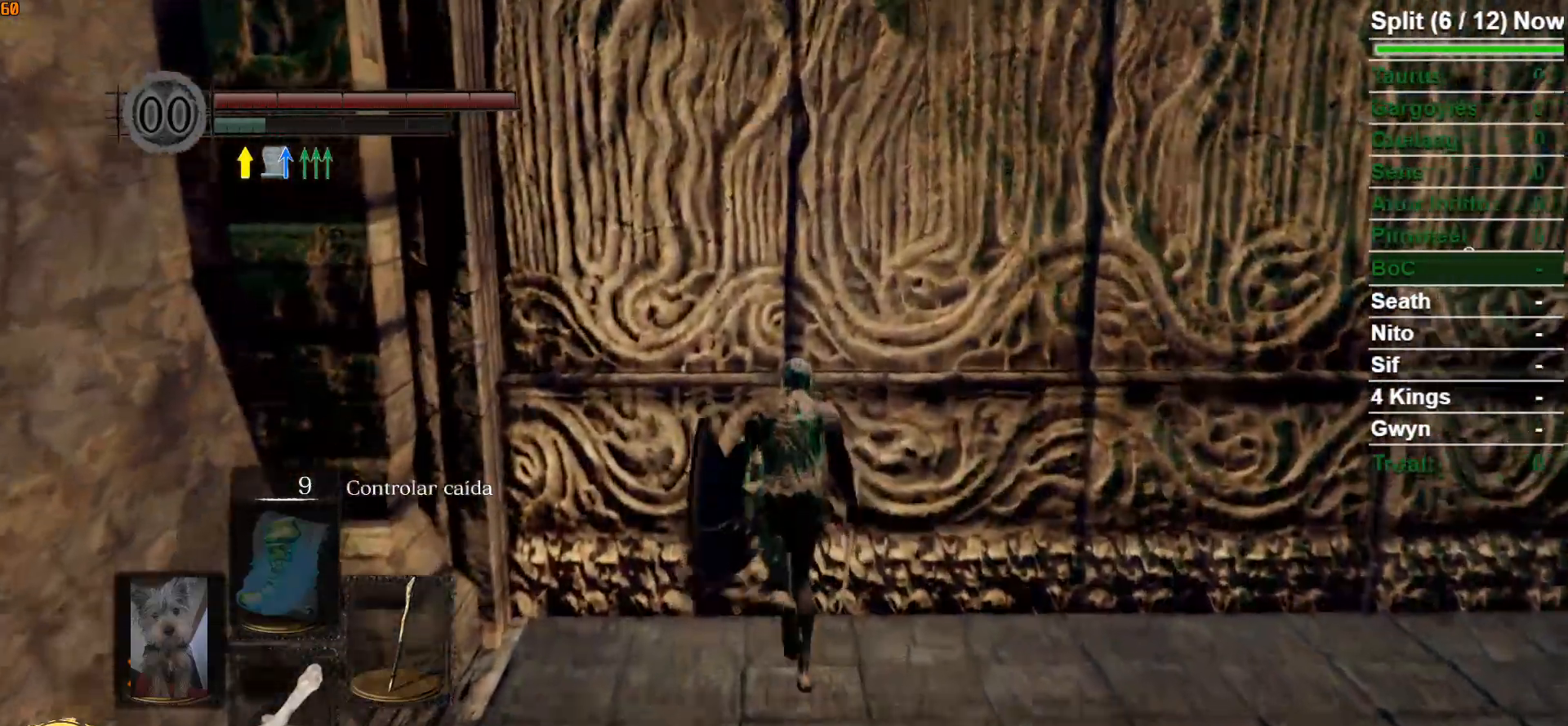
{"buttons": [], "left_stick": "center", "right_stick": "center", "events": [[50, "A", "up"], [133, "A", "down"], [183, "A", "up"], [267, "A", "down"], [283, "left_stick", "center"], [350, "B", "up"], [383, "A", "up"]]}
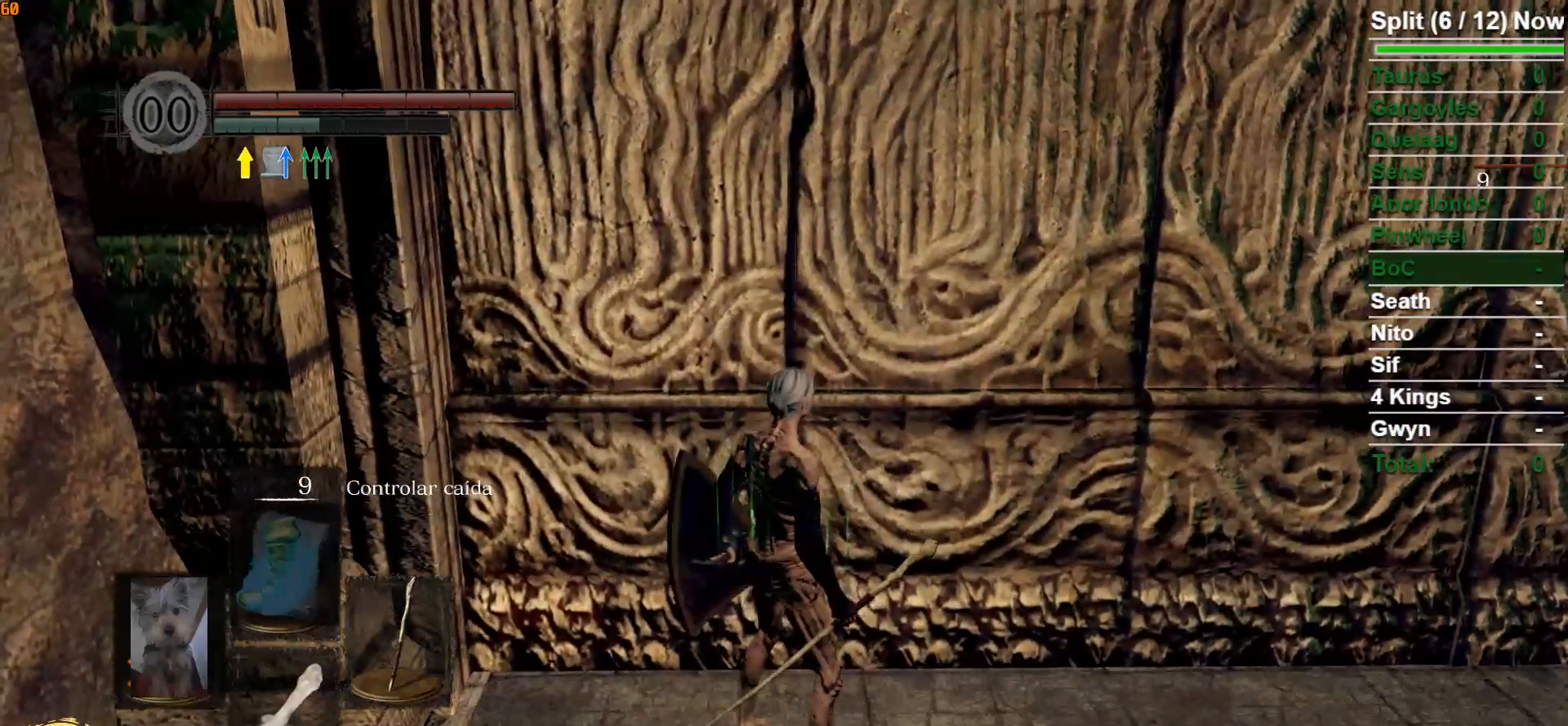
{"buttons": [], "left_stick": "center", "right_stick": "center", "events": [[133, "START", "down"], [267, "START", "up"], [350, "DPAD_RIGHT", "down"], [483, "DPAD_RIGHT", "up"]]}
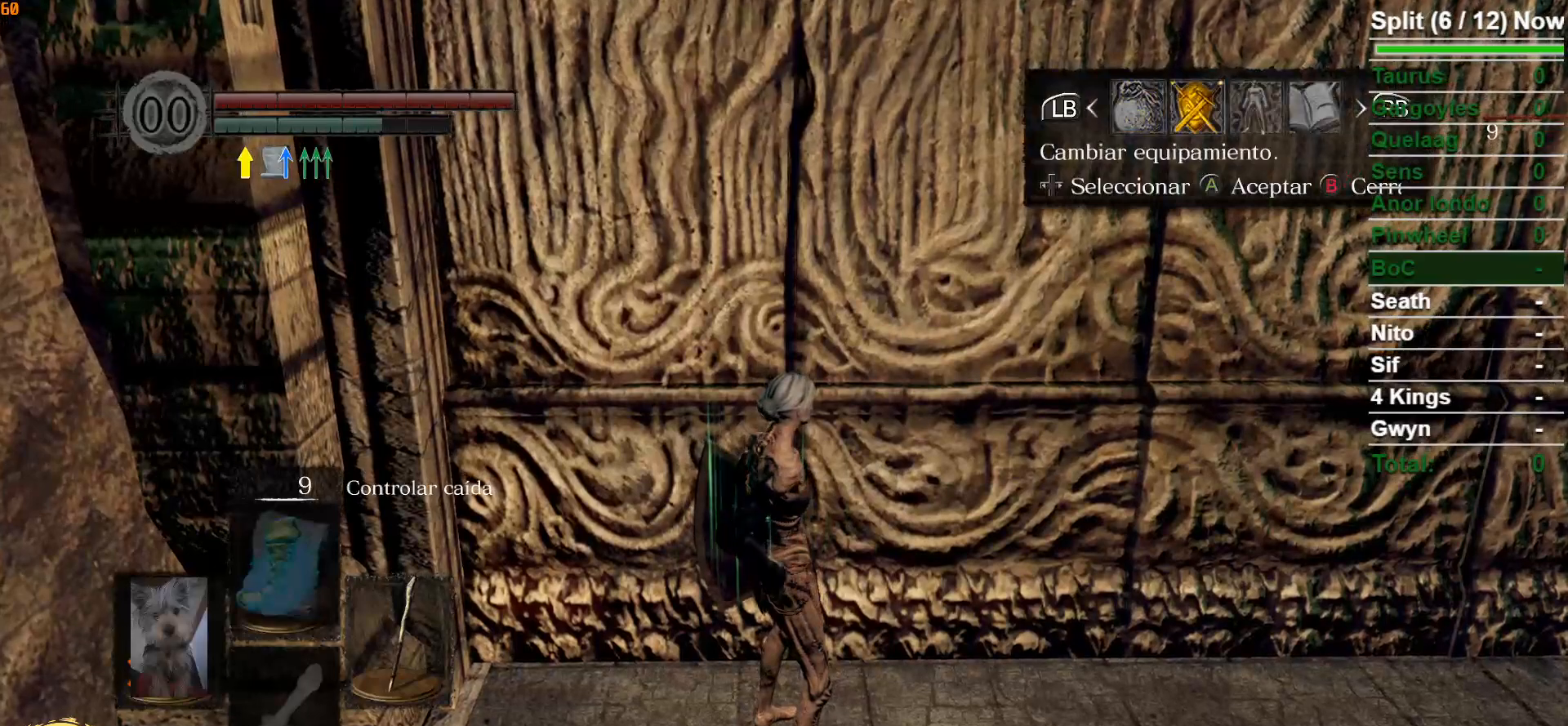
{"buttons": [], "left_stick": "center", "right_stick": "center", "events": [[17, "A", "down"], [100, "A", "up"]]}
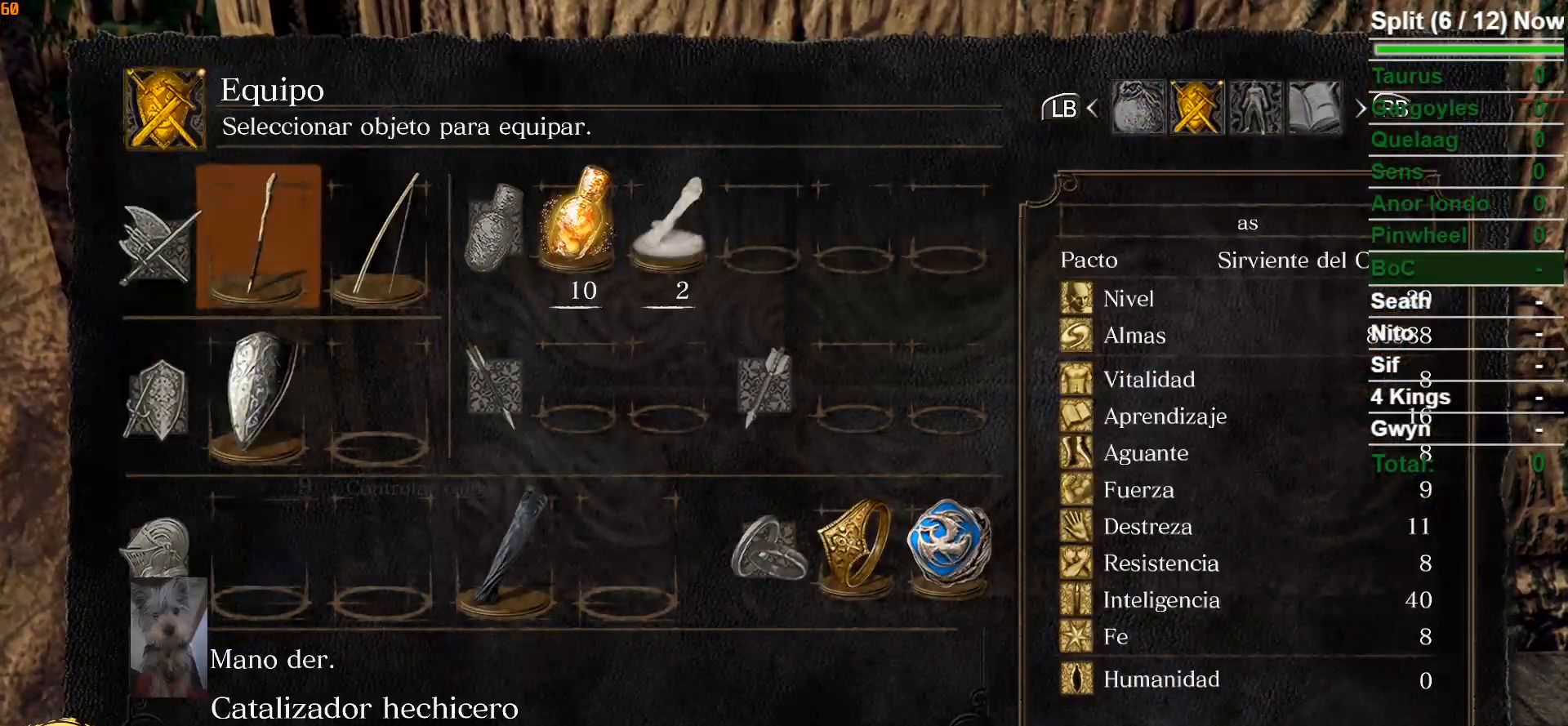
{"buttons": ["DPAD_DOWN"], "left_stick": "center", "right_stick": "center", "events": [[450, "DPAD_DOWN", "down"]]}
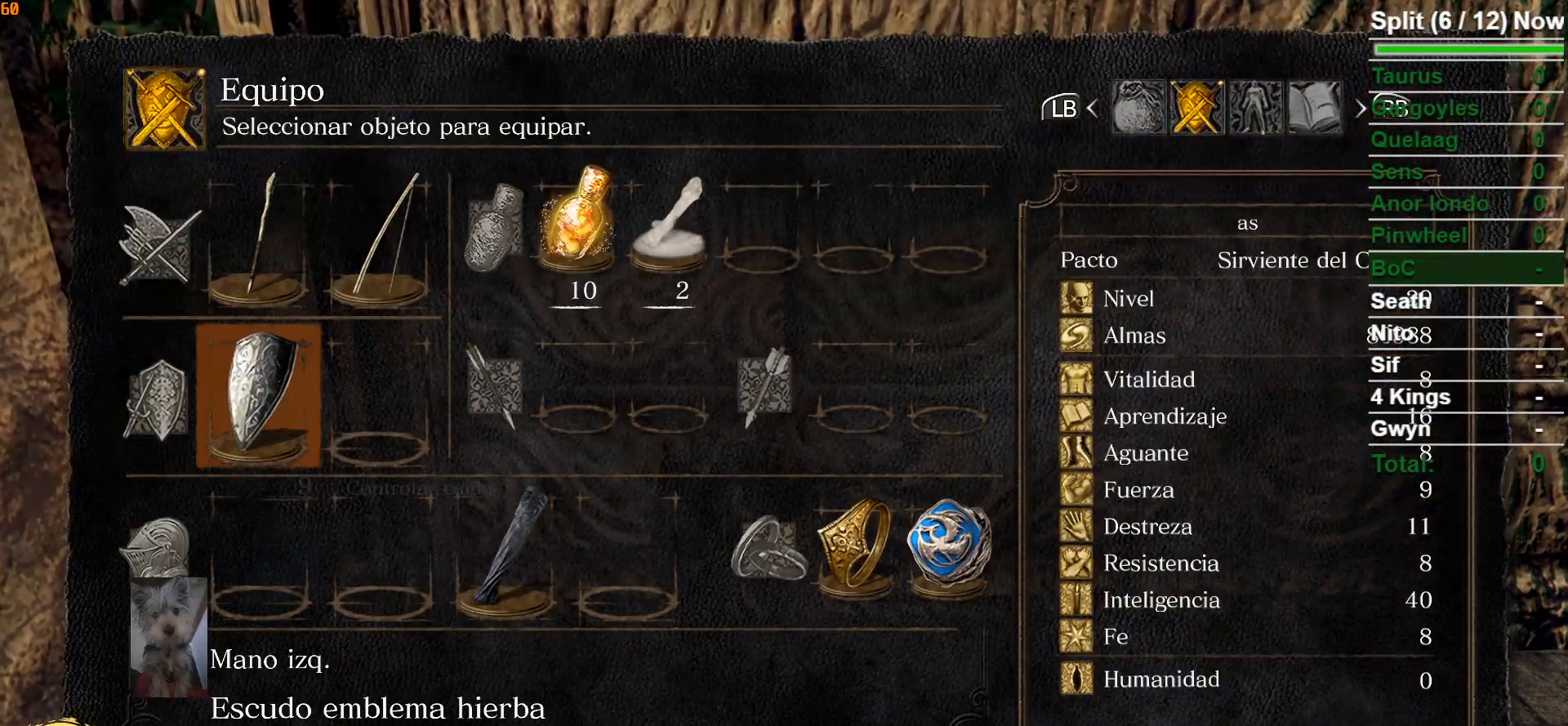
{"buttons": [], "left_stick": "center", "right_stick": "center", "events": [[67, "DPAD_DOWN", "up"], [150, "DPAD_DOWN", "down"], [233, "DPAD_DOWN", "up"], [300, "A", "down"], [417, "A", "up"]]}
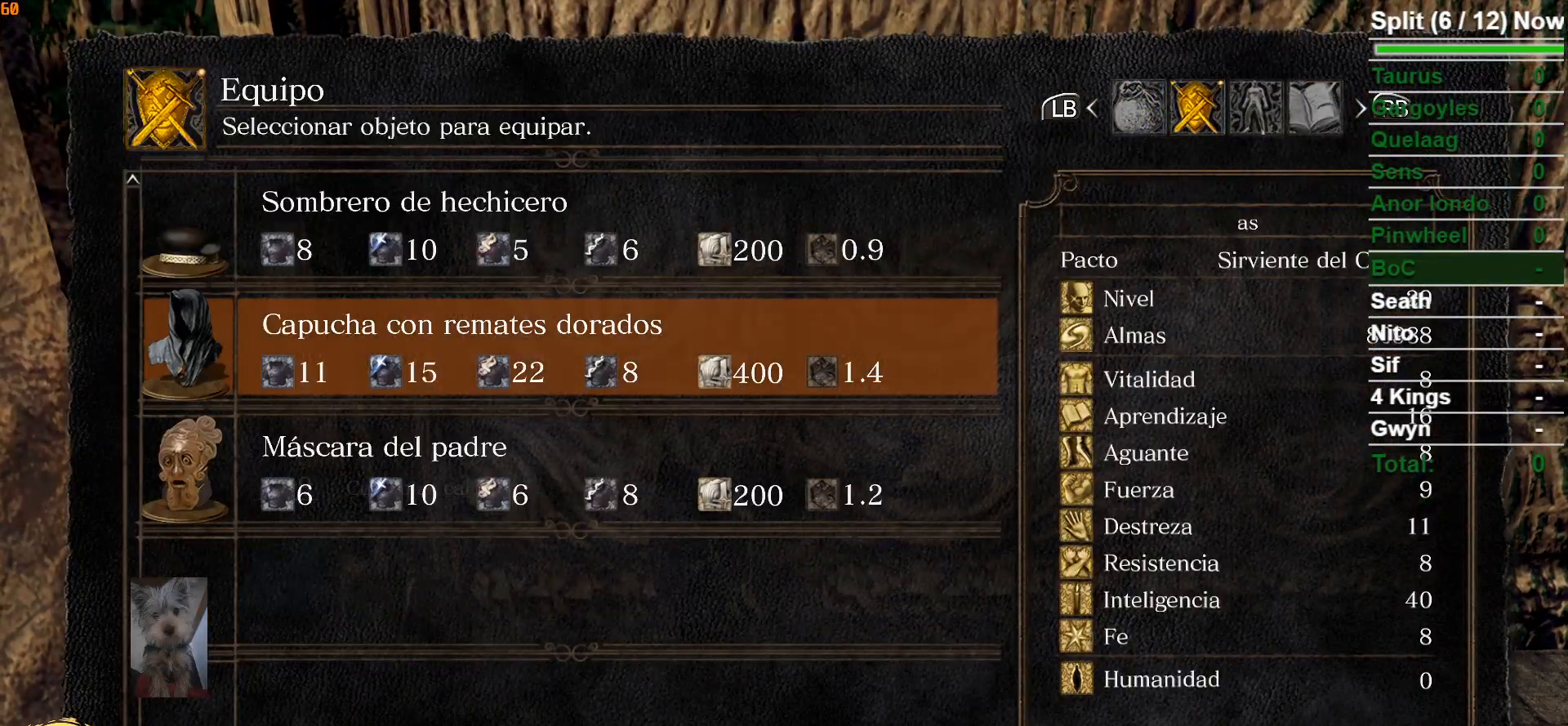
{"buttons": [], "left_stick": "center", "right_stick": "center", "events": []}
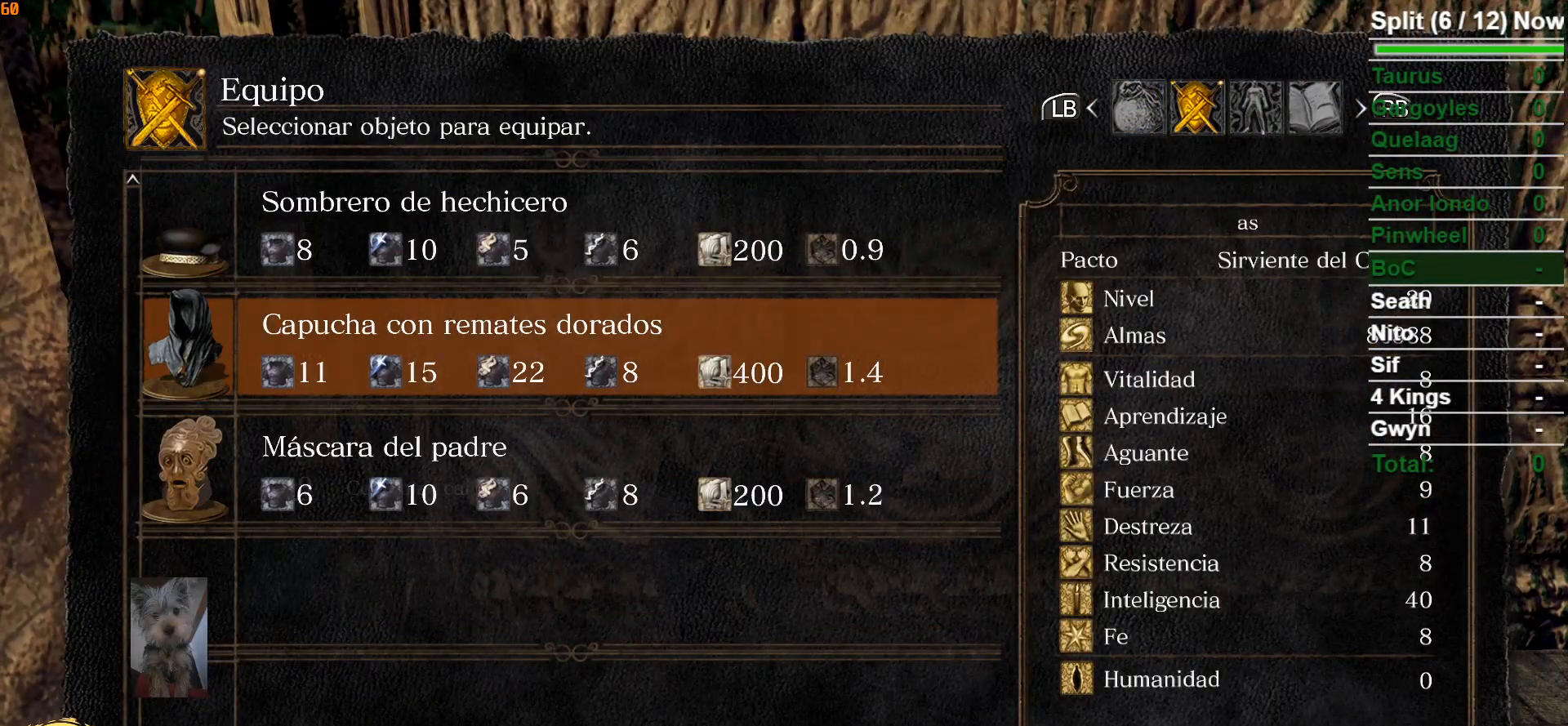
{"buttons": [], "left_stick": "center", "right_stick": "center", "events": []}
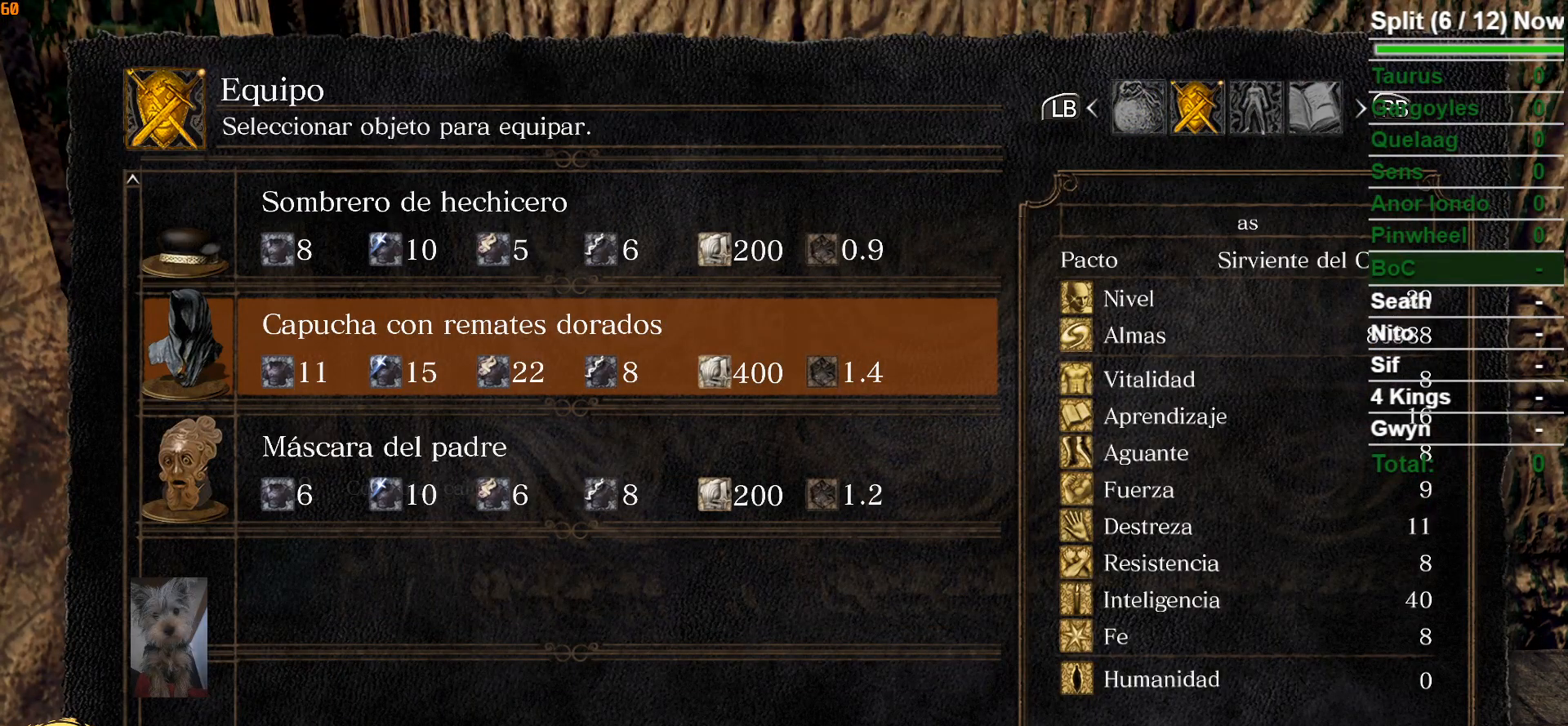
{"buttons": [], "left_stick": "center", "right_stick": "center", "events": []}